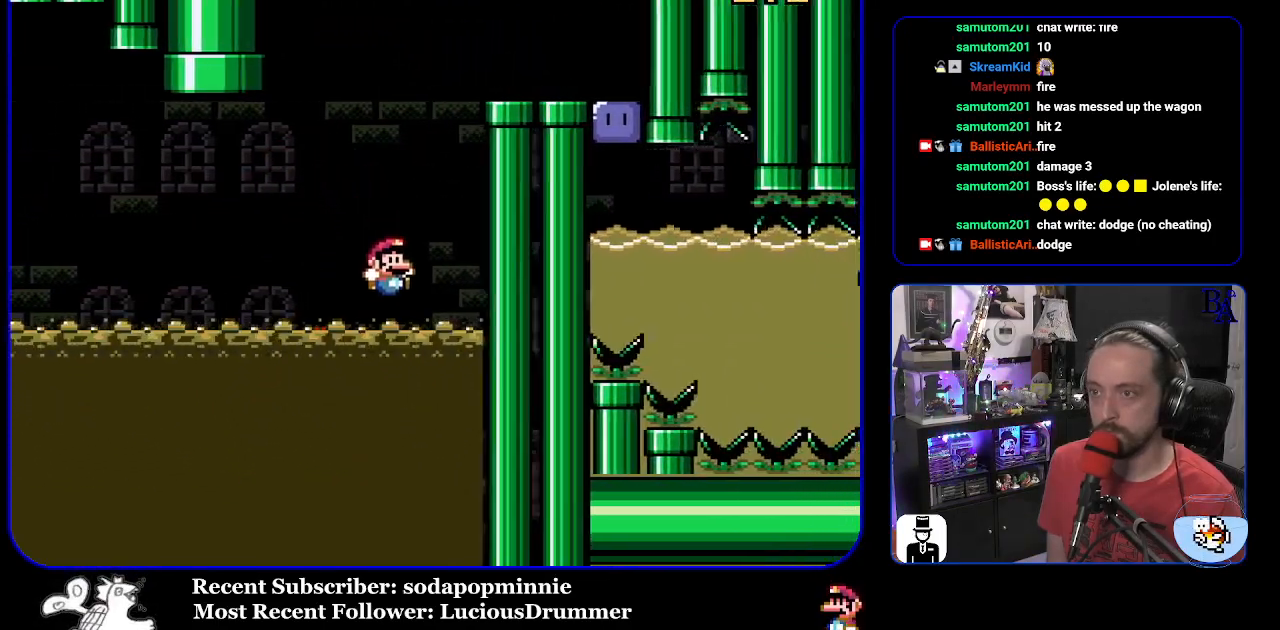
Gameplay with a controller (Nintendo layout); each line is a JSON object with the inputs held at the frame after it. "events" lists button and stick changes between this image and that frame as [ms after this image, input, new state], when the widget could be followed in between. Not read: L3 R3.
{"buttons": ["B", "Y", "DPAD_RIGHT"], "events": [[50, "B", "down"]]}
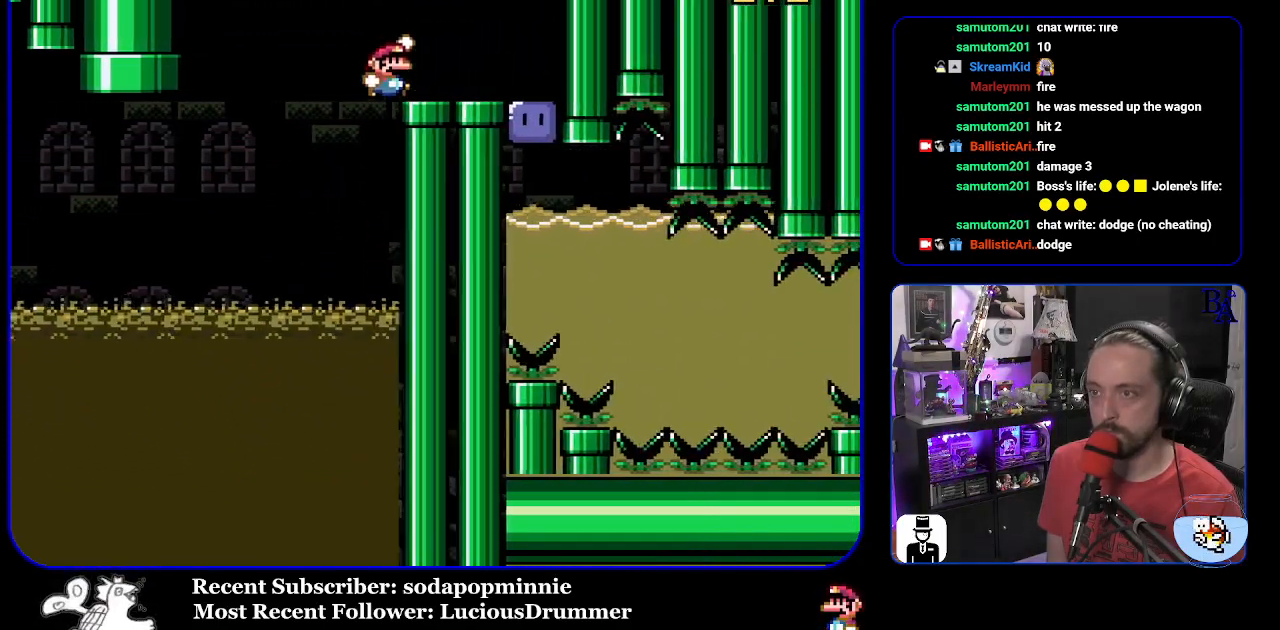
{"buttons": ["Y"], "events": [[167, "B", "up"], [417, "Y", "up"], [433, "DPAD_RIGHT", "up"], [500, "Y", "down"]]}
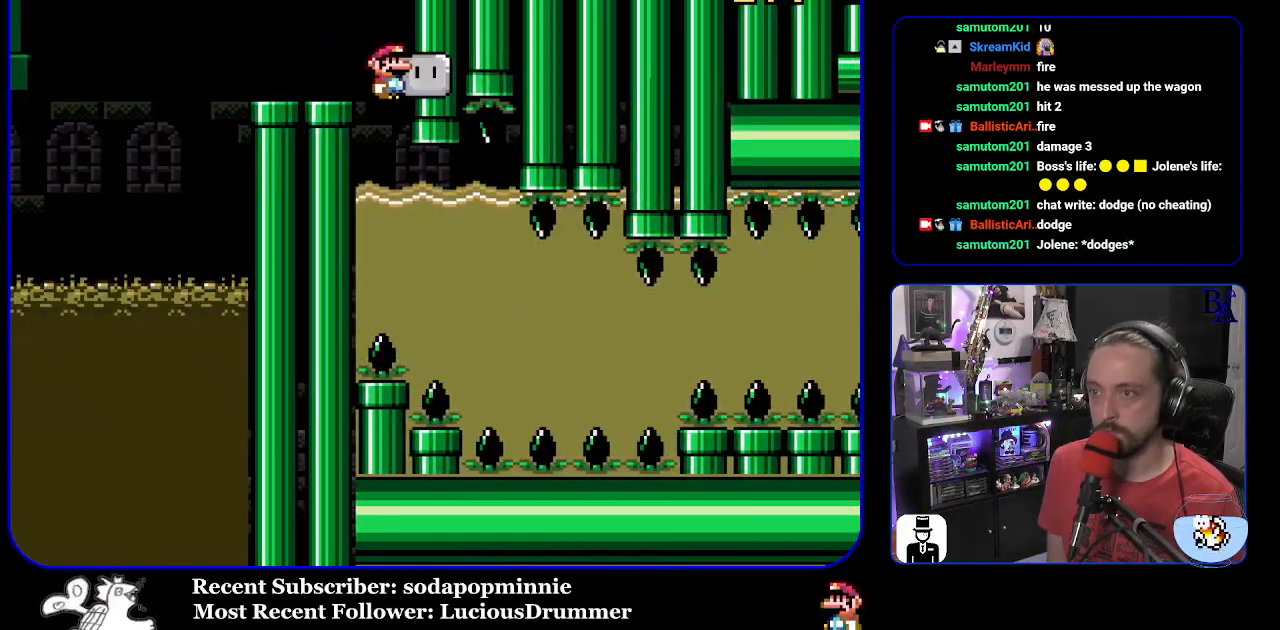
{"buttons": ["Y", "DPAD_DOWN"], "events": [[17, "DPAD_DOWN", "down"], [400, "DPAD_DOWN", "up"], [450, "DPAD_DOWN", "down"]]}
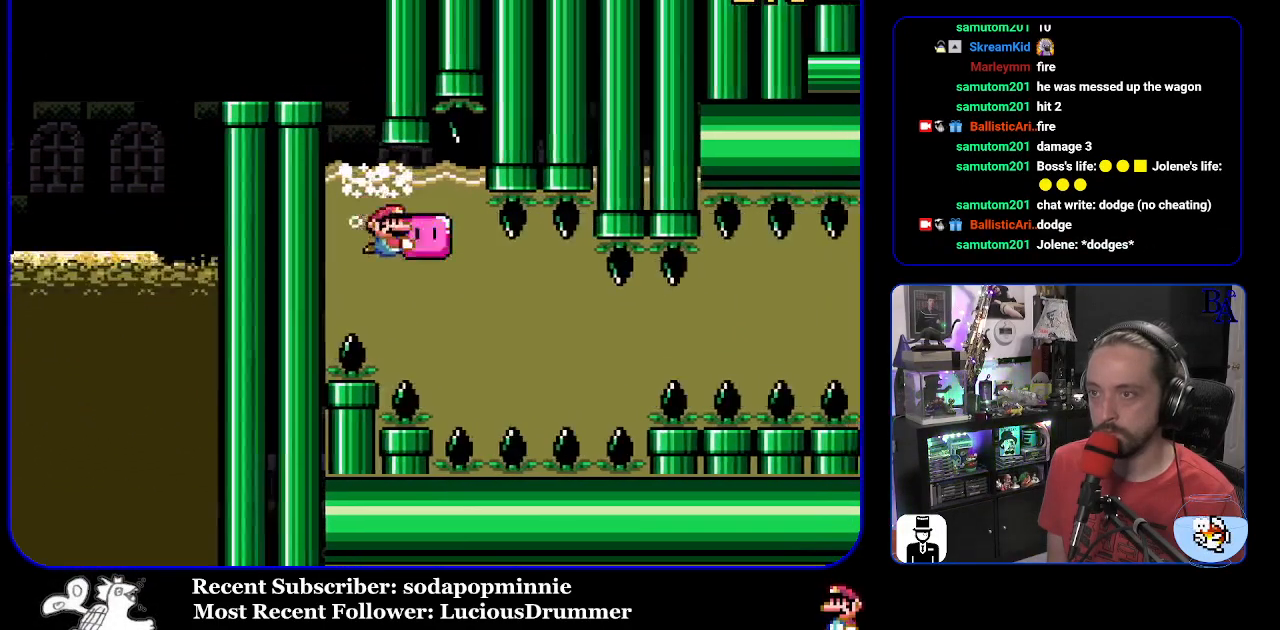
{"buttons": ["Y", "DPAD_RIGHT"], "events": [[133, "DPAD_DOWN", "up"], [150, "DPAD_DOWN", "down"], [317, "DPAD_DOWN", "up"], [350, "DPAD_RIGHT", "down"]]}
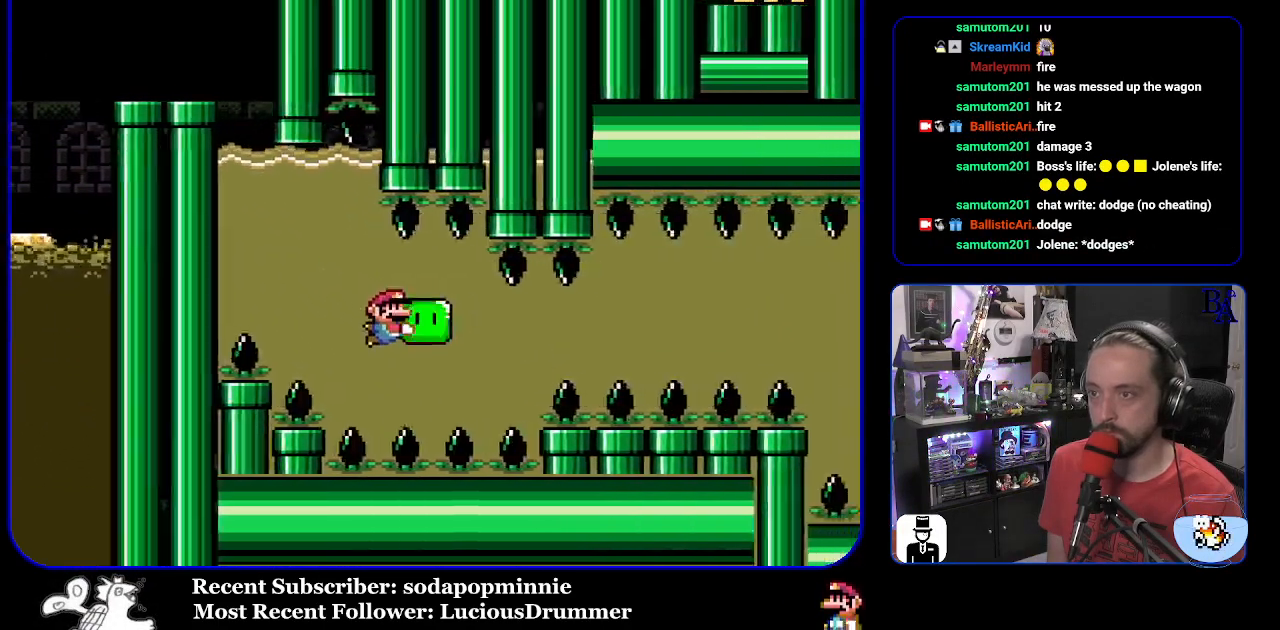
{"buttons": ["Y", "DPAD_RIGHT"], "events": []}
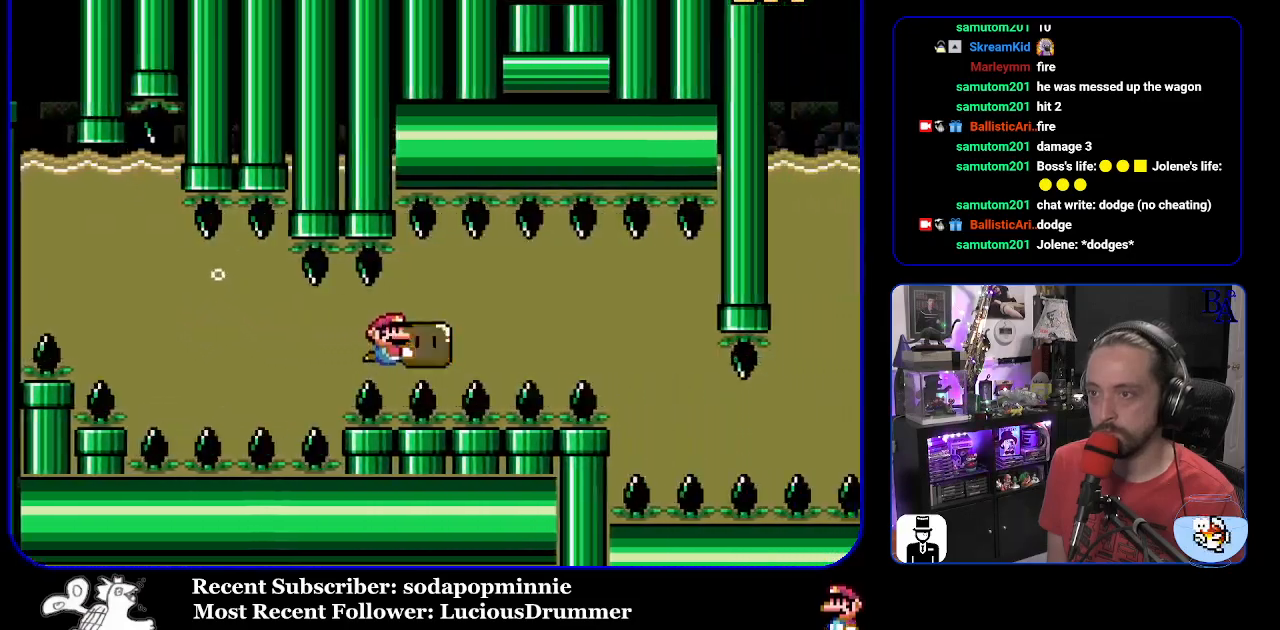
{"buttons": ["Y", "DPAD_DOWN", "DPAD_RIGHT"], "events": [[483, "DPAD_DOWN", "down"]]}
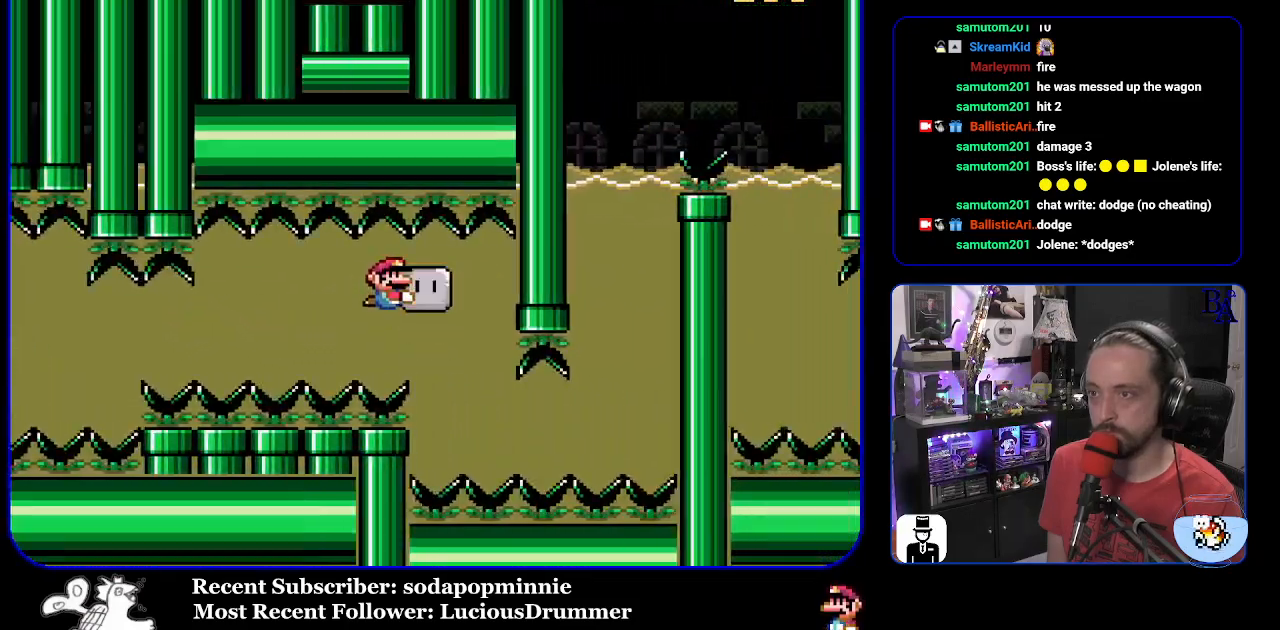
{"buttons": ["Y"], "events": [[33, "DPAD_RIGHT", "up"], [150, "DPAD_LEFT", "down"], [200, "DPAD_DOWN", "up"], [250, "DPAD_LEFT", "up"]]}
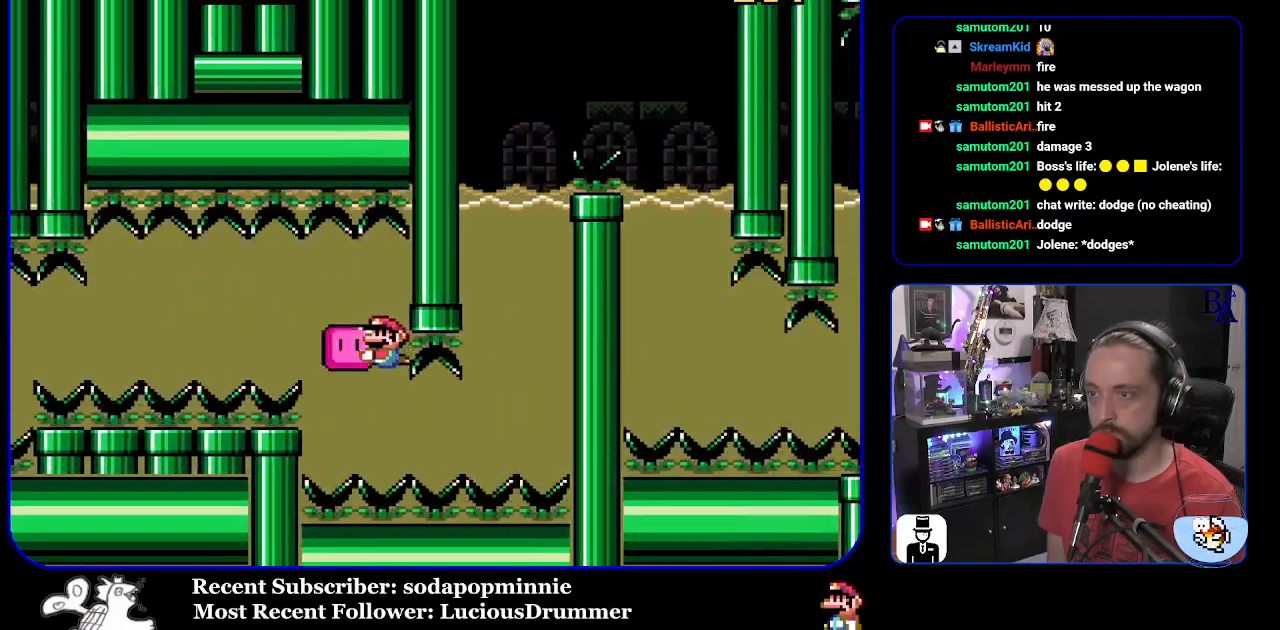
{"buttons": ["Y", "DPAD_RIGHT"], "events": [[33, "DPAD_LEFT", "down"], [67, "DPAD_LEFT", "up"], [100, "DPAD_DOWN", "down"], [117, "DPAD_DOWN", "up"], [150, "DPAD_RIGHT", "down"]]}
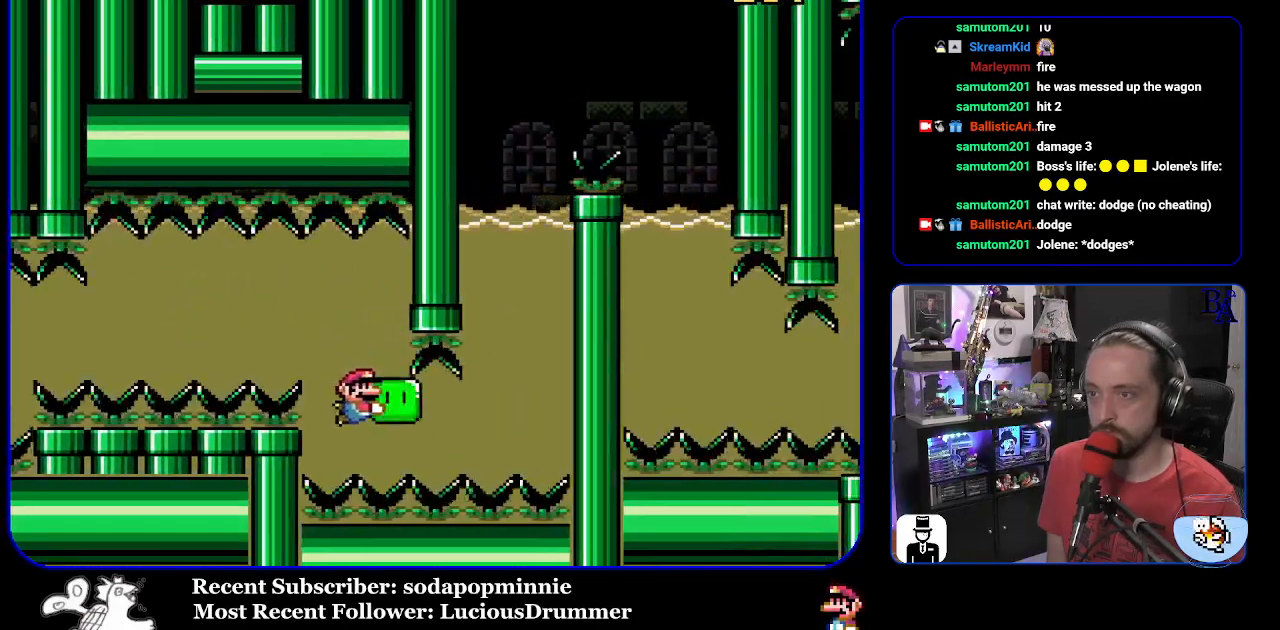
{"buttons": ["Y", "DPAD_UP"], "events": [[200, "DPAD_UP", "down"], [467, "DPAD_RIGHT", "up"]]}
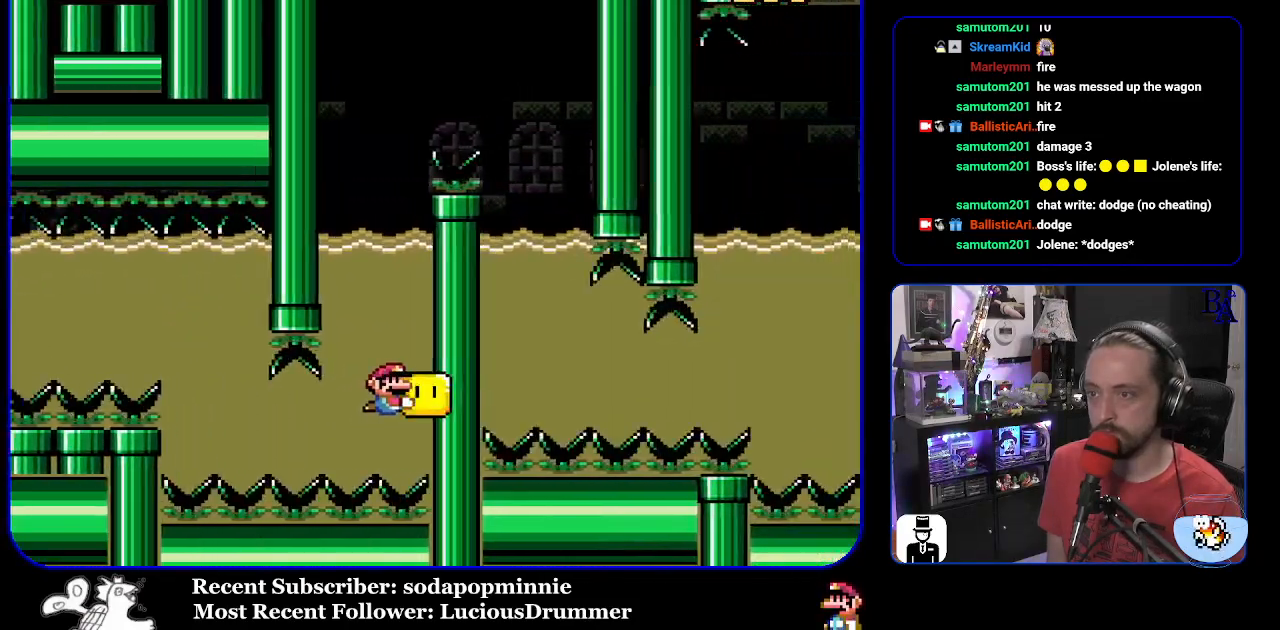
{"buttons": ["Y", "DPAD_UP"], "events": []}
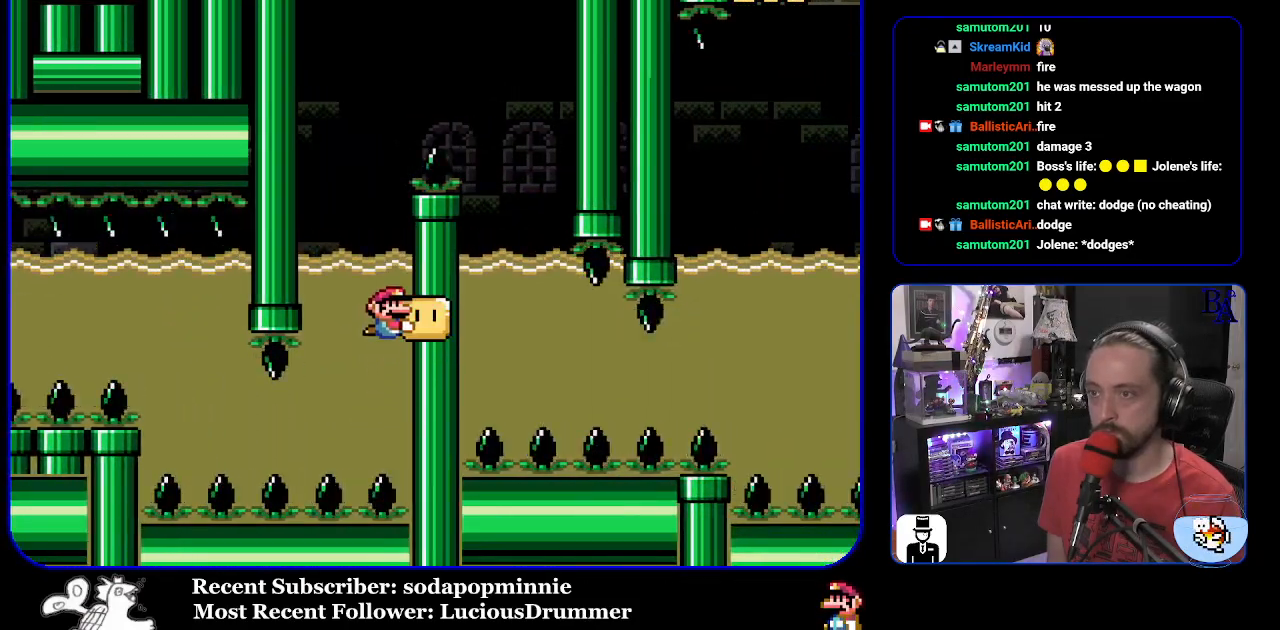
{"buttons": ["B", "Y", "DPAD_RIGHT"], "events": [[217, "DPAD_LEFT", "down"], [283, "B", "down"], [400, "DPAD_LEFT", "up"], [433, "DPAD_UP", "up"], [467, "DPAD_RIGHT", "down"]]}
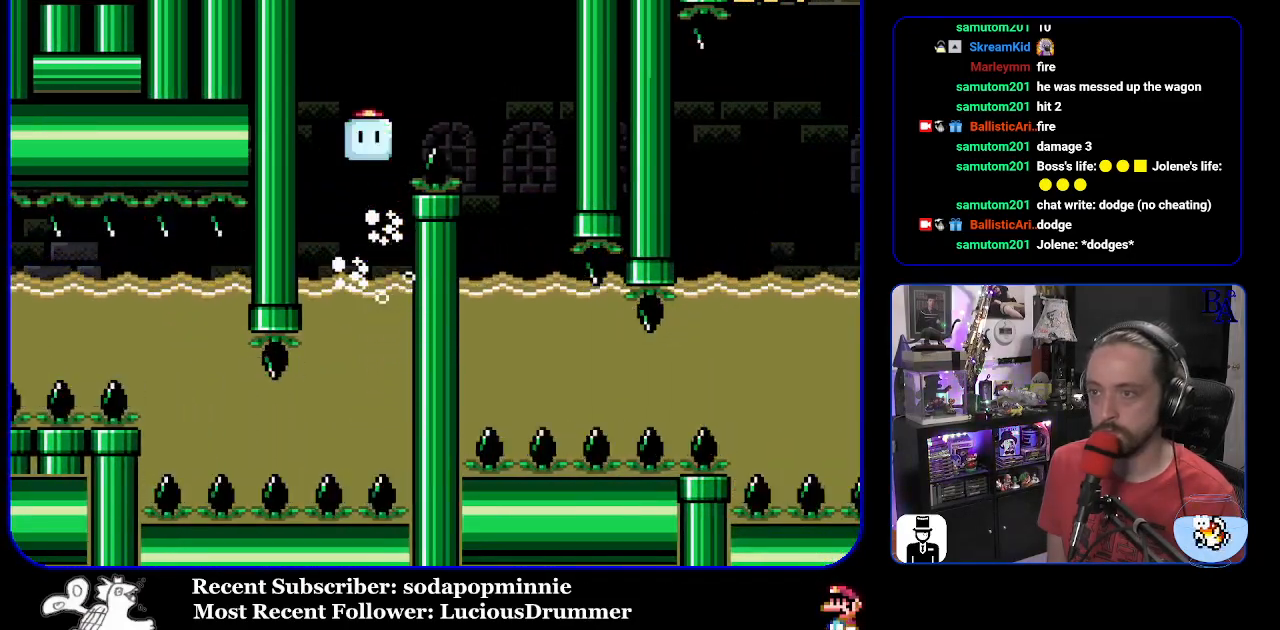
{"buttons": ["B", "Y", "DPAD_LEFT"], "events": [[450, "DPAD_RIGHT", "up"], [450, "DPAD_UP", "down"], [467, "DPAD_UP", "up"], [500, "DPAD_LEFT", "down"]]}
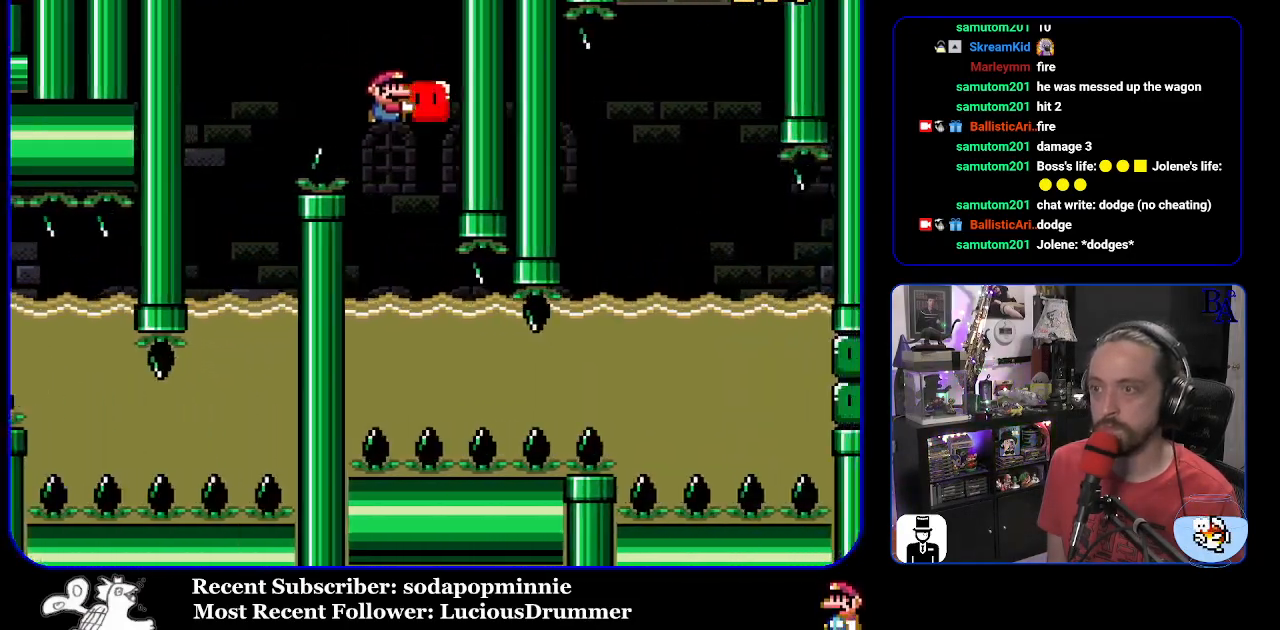
{"buttons": ["Y", "DPAD_RIGHT"], "events": [[33, "B", "up"], [300, "DPAD_LEFT", "up"], [350, "DPAD_RIGHT", "down"]]}
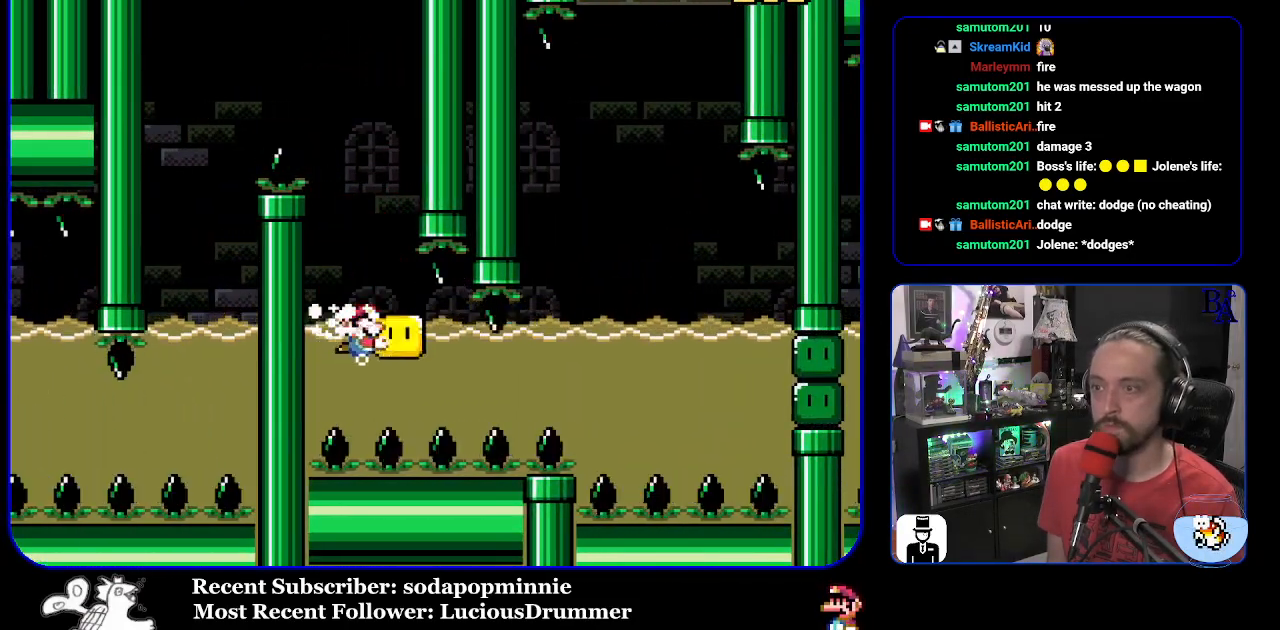
{"buttons": ["Y", "DPAD_RIGHT"], "events": []}
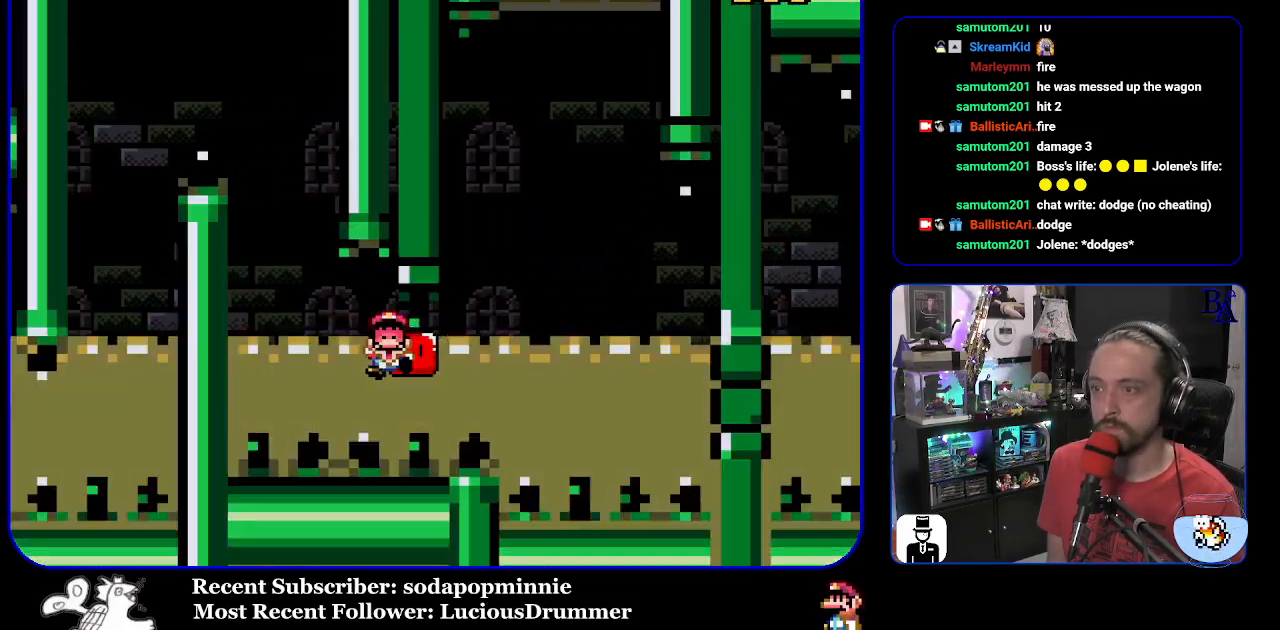
{"buttons": ["Y"], "events": [[83, "DPAD_UP", "down"], [200, "DPAD_UP", "up"], [300, "DPAD_DOWN", "down"], [317, "DPAD_RIGHT", "up"], [350, "DPAD_DOWN", "up"]]}
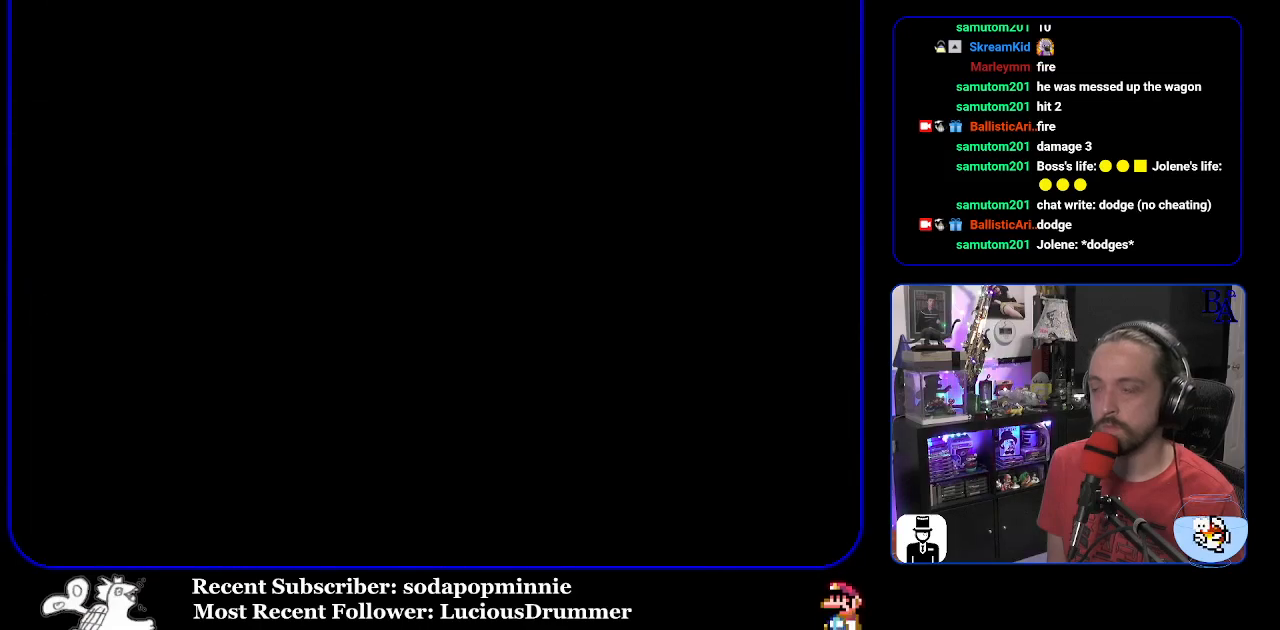
{"buttons": ["Y"], "events": []}
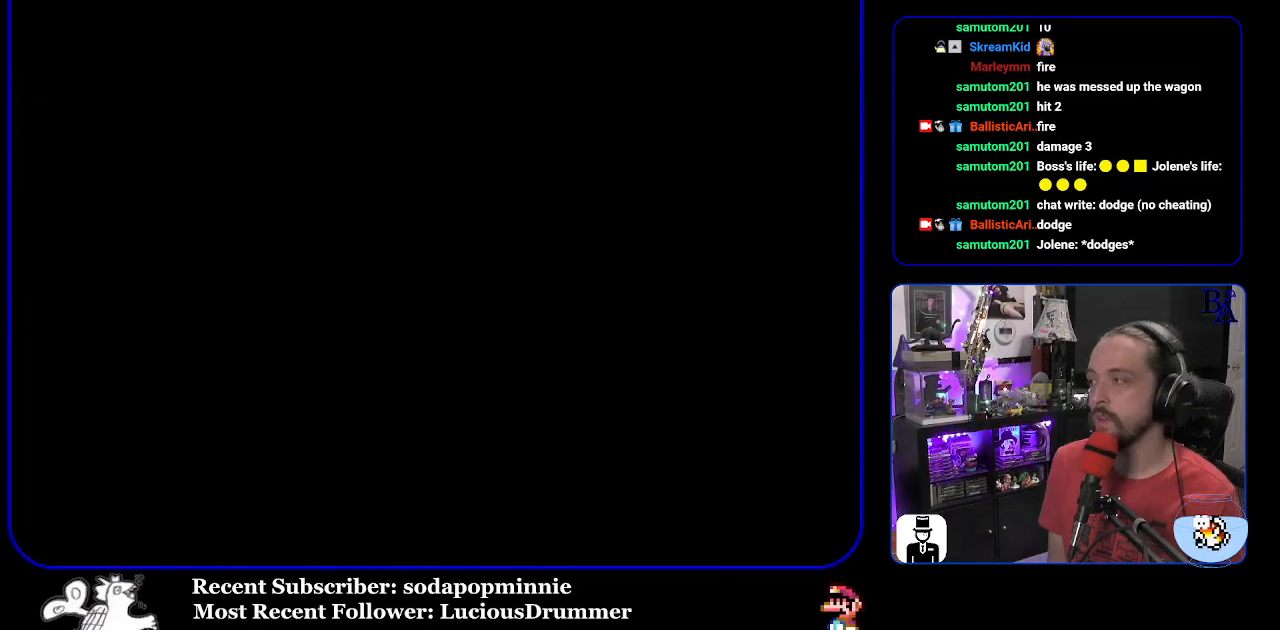
{"buttons": ["Y"], "events": []}
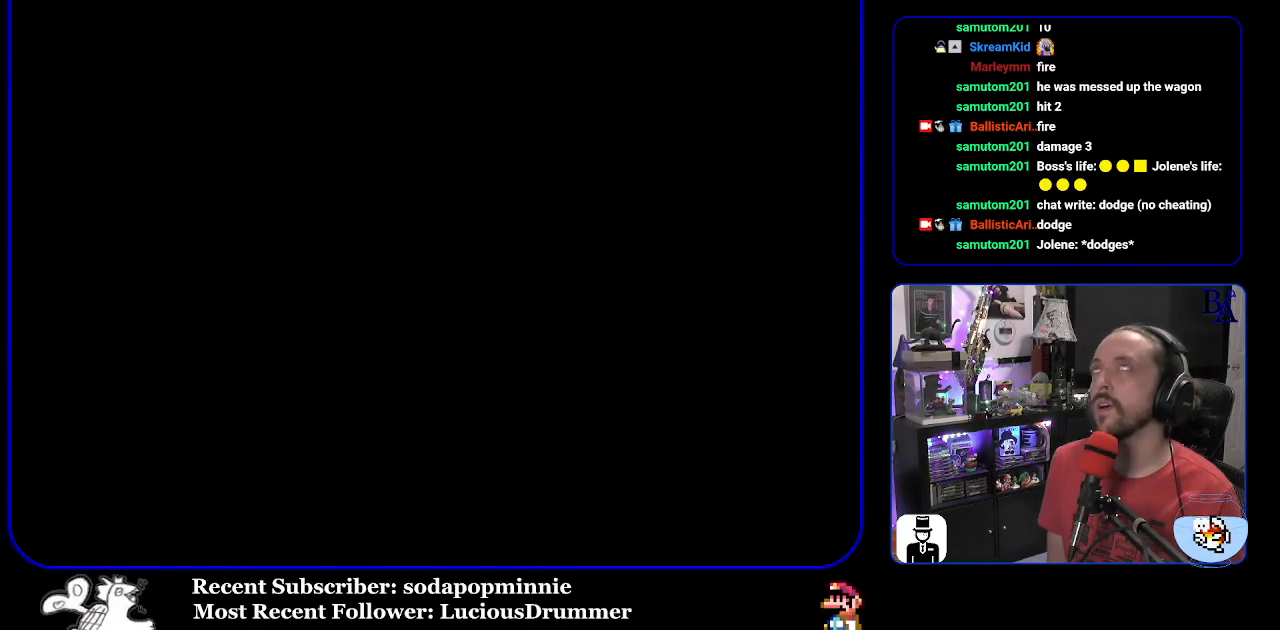
{"buttons": ["Y"], "events": []}
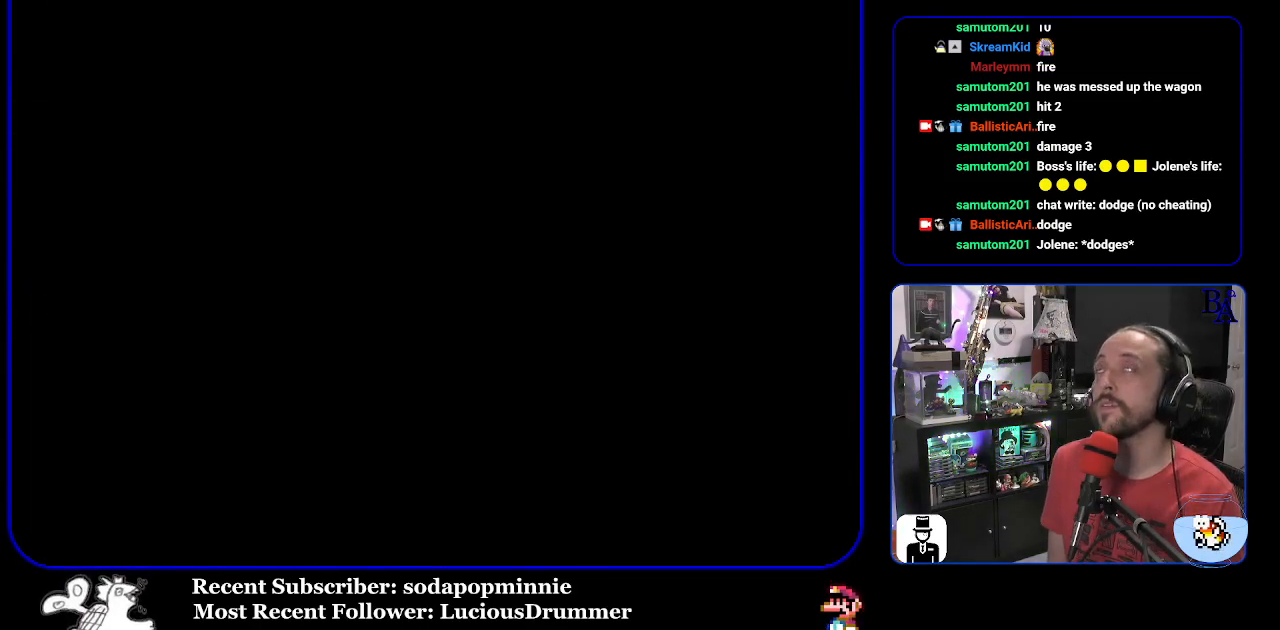
{"buttons": ["Y"], "events": []}
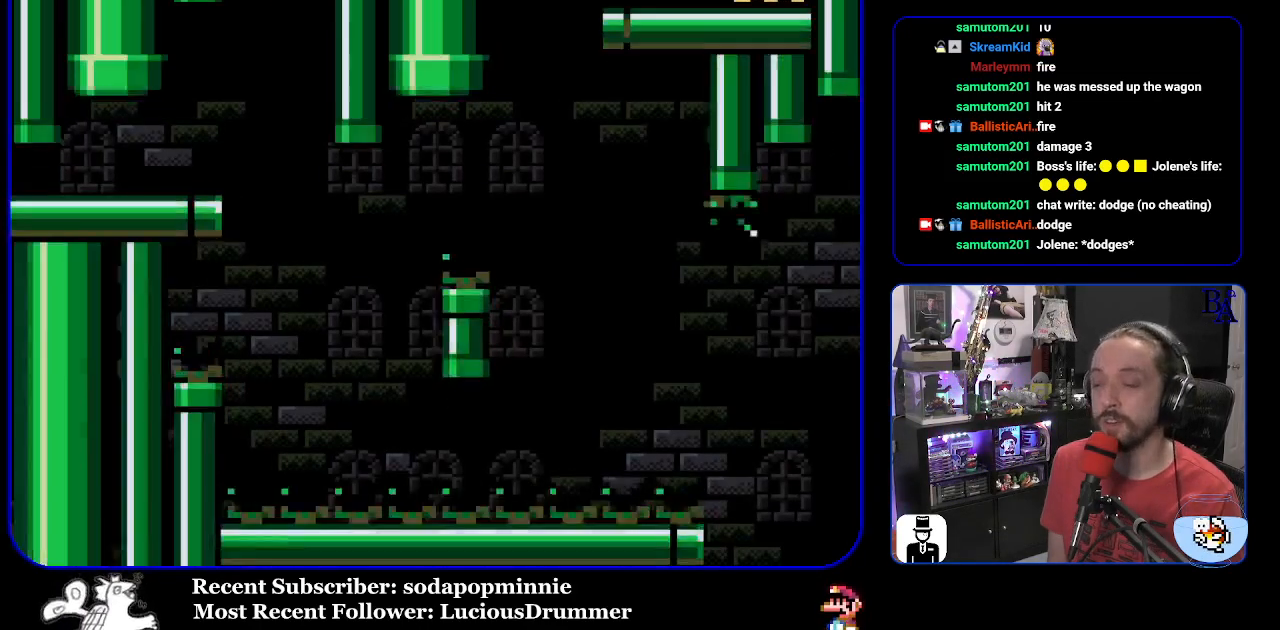
{"buttons": ["Y", "DPAD_RIGHT"], "events": [[117, "DPAD_RIGHT", "down"]]}
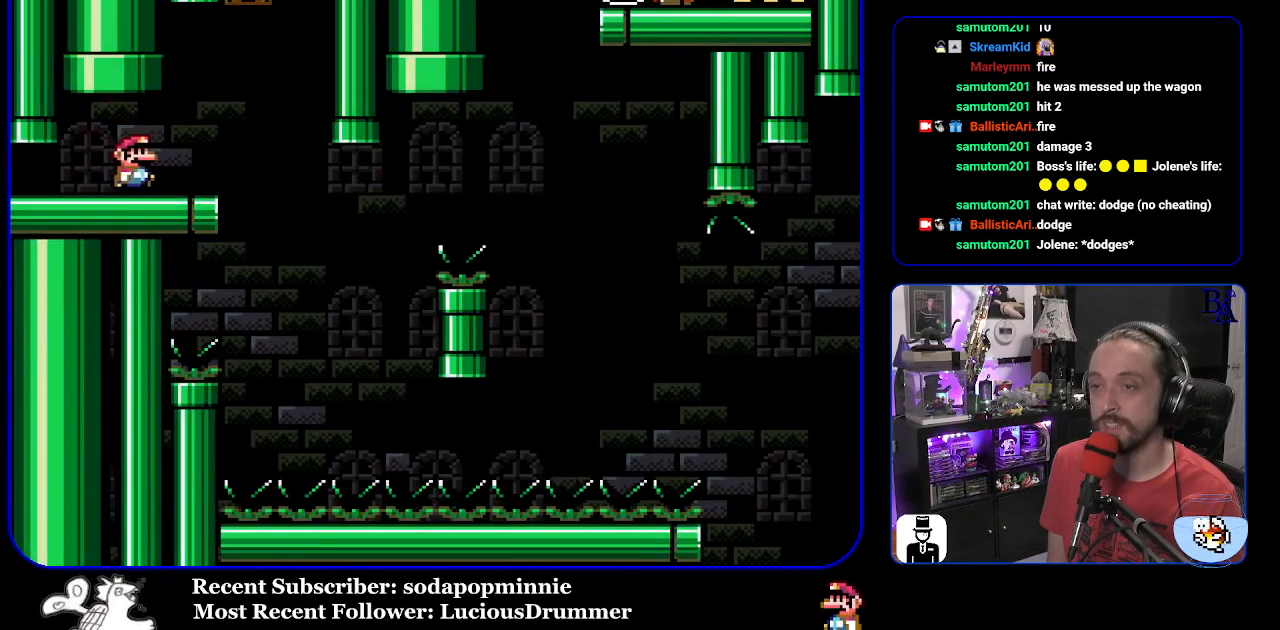
{"buttons": ["Y"], "events": [[100, "DPAD_RIGHT", "up"], [167, "DPAD_LEFT", "down"], [250, "DPAD_LEFT", "up"]]}
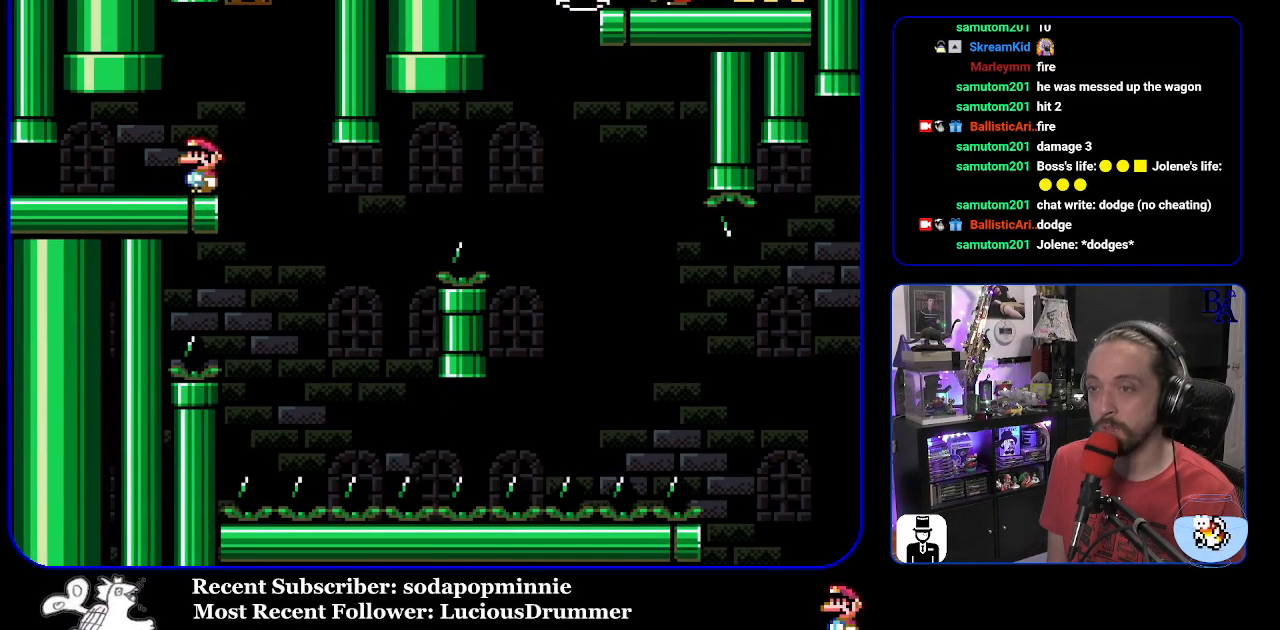
{"buttons": ["Y", "DPAD_RIGHT"], "events": [[350, "DPAD_RIGHT", "down"]]}
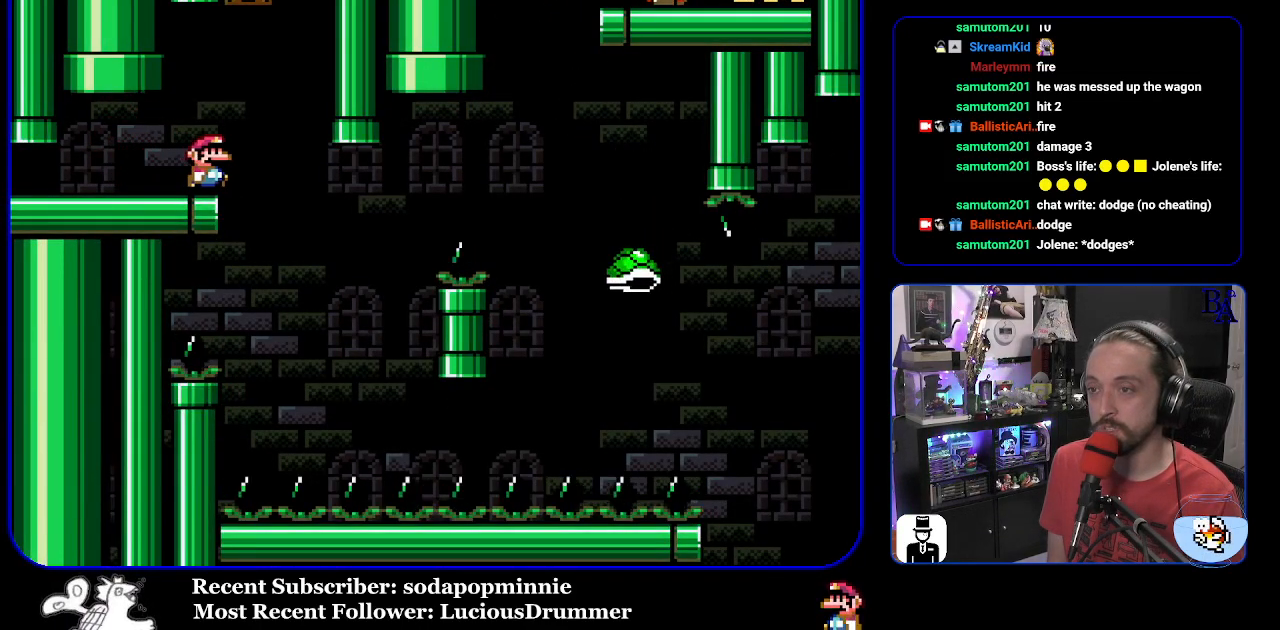
{"buttons": ["B", "Y", "DPAD_RIGHT"], "events": [[183, "DPAD_RIGHT", "up"], [250, "DPAD_LEFT", "down"], [333, "B", "down"], [350, "DPAD_LEFT", "up"], [383, "DPAD_RIGHT", "down"]]}
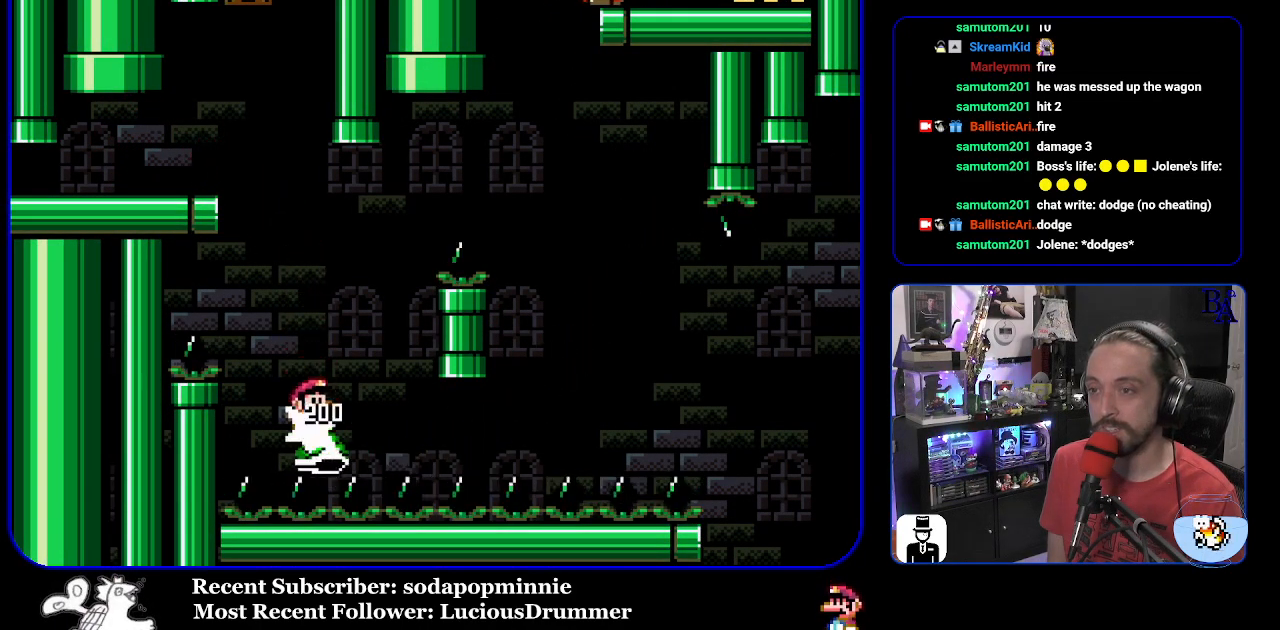
{"buttons": ["Y", "DPAD_RIGHT"], "events": [[500, "B", "up"]]}
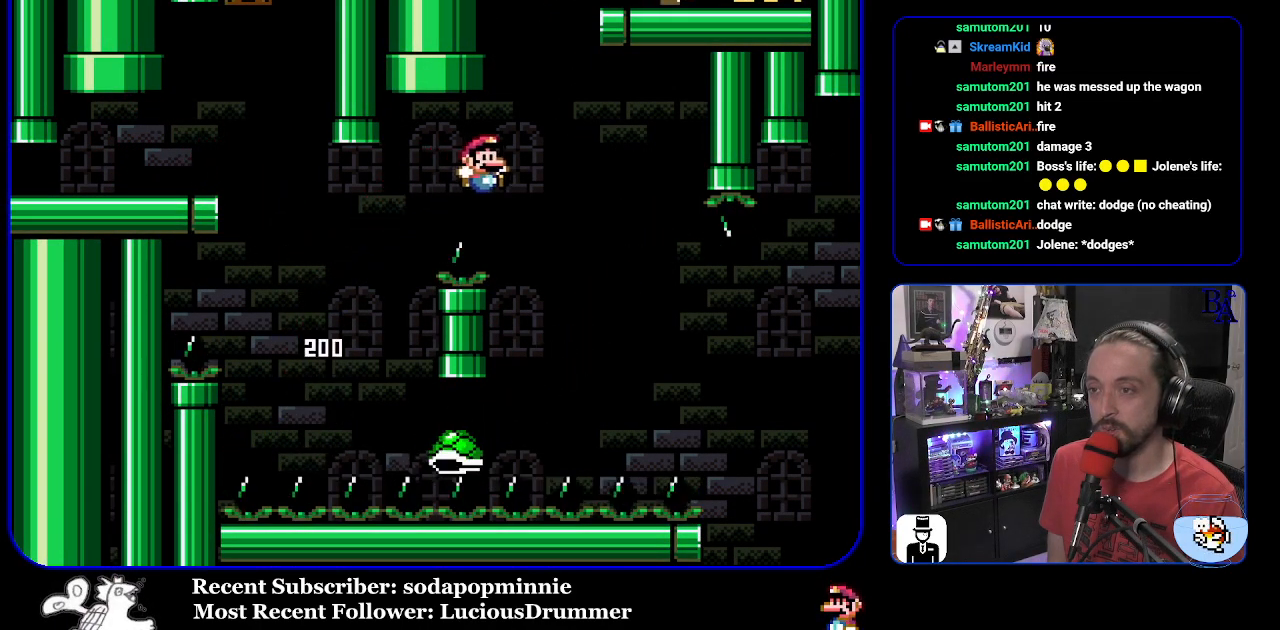
{"buttons": ["B", "Y", "DPAD_RIGHT"], "events": [[100, "B", "down"]]}
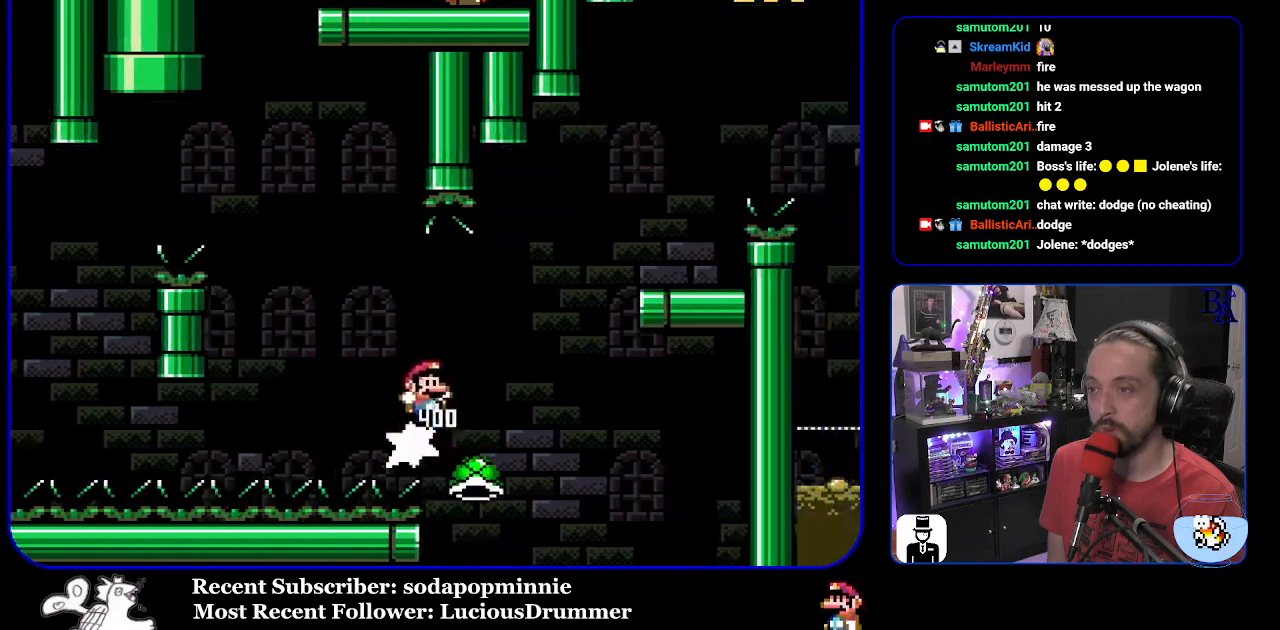
{"buttons": ["B", "Y", "DPAD_LEFT"], "events": [[83, "B", "up"], [183, "B", "down"], [383, "DPAD_RIGHT", "up"], [433, "DPAD_LEFT", "down"]]}
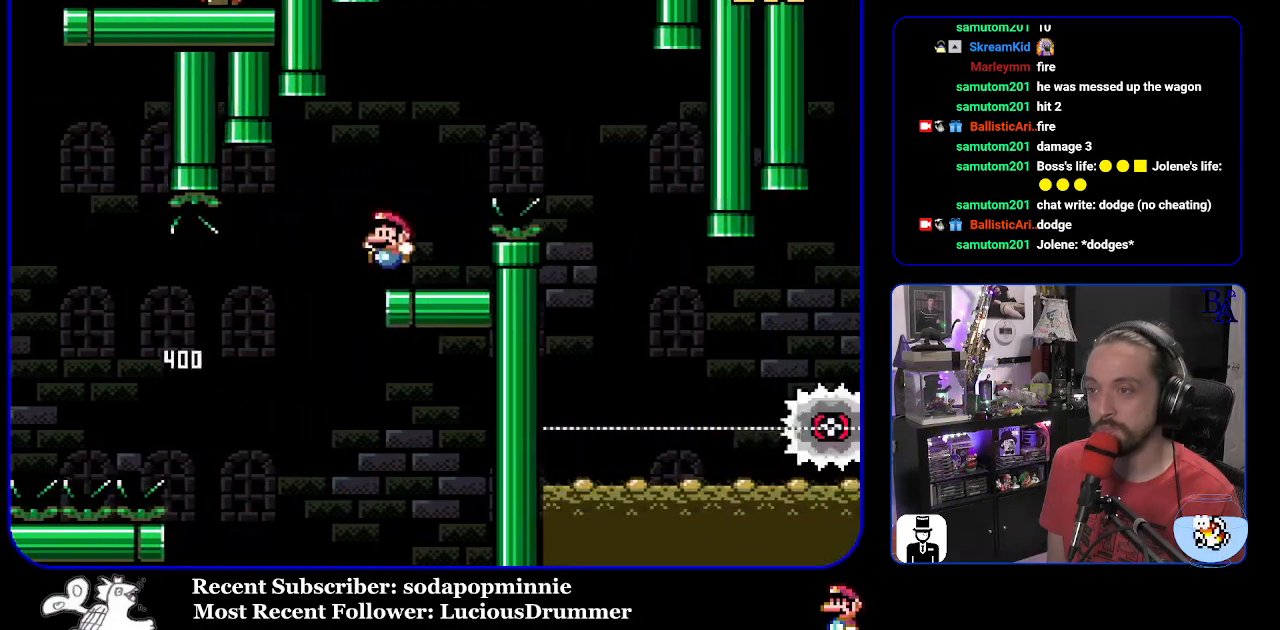
{"buttons": ["A", "X", "DPAD_RIGHT"], "events": [[33, "DPAD_LEFT", "up"], [100, "B", "up"], [100, "DPAD_RIGHT", "down"], [100, "Y", "up"], [183, "A", "down"], [183, "X", "down"]]}
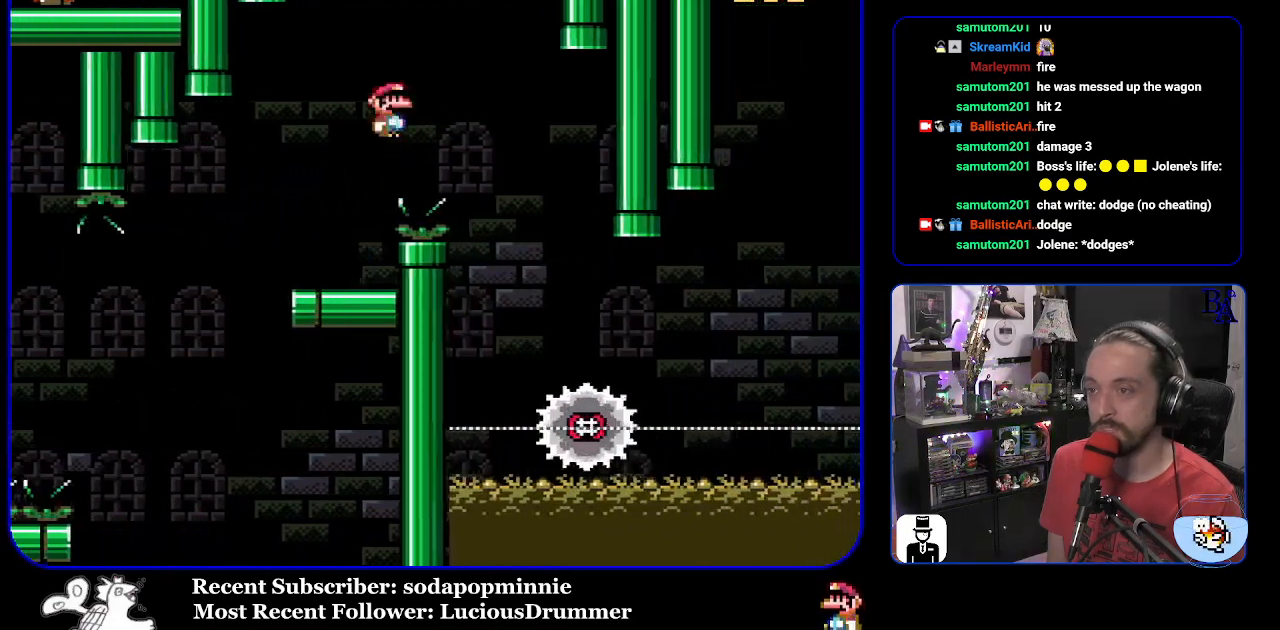
{"buttons": ["X", "DPAD_RIGHT"], "events": [[200, "DPAD_RIGHT", "up"], [250, "DPAD_LEFT", "down"], [383, "A", "up"], [400, "DPAD_LEFT", "up"], [483, "DPAD_RIGHT", "down"]]}
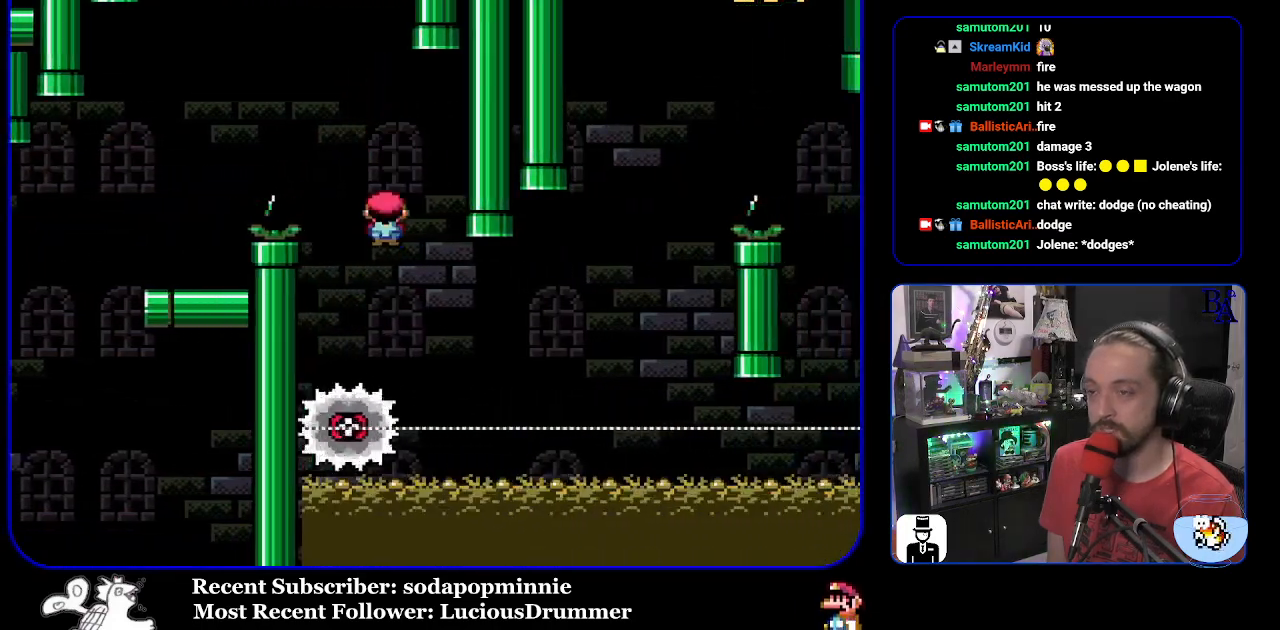
{"buttons": ["X", "DPAD_RIGHT"], "events": []}